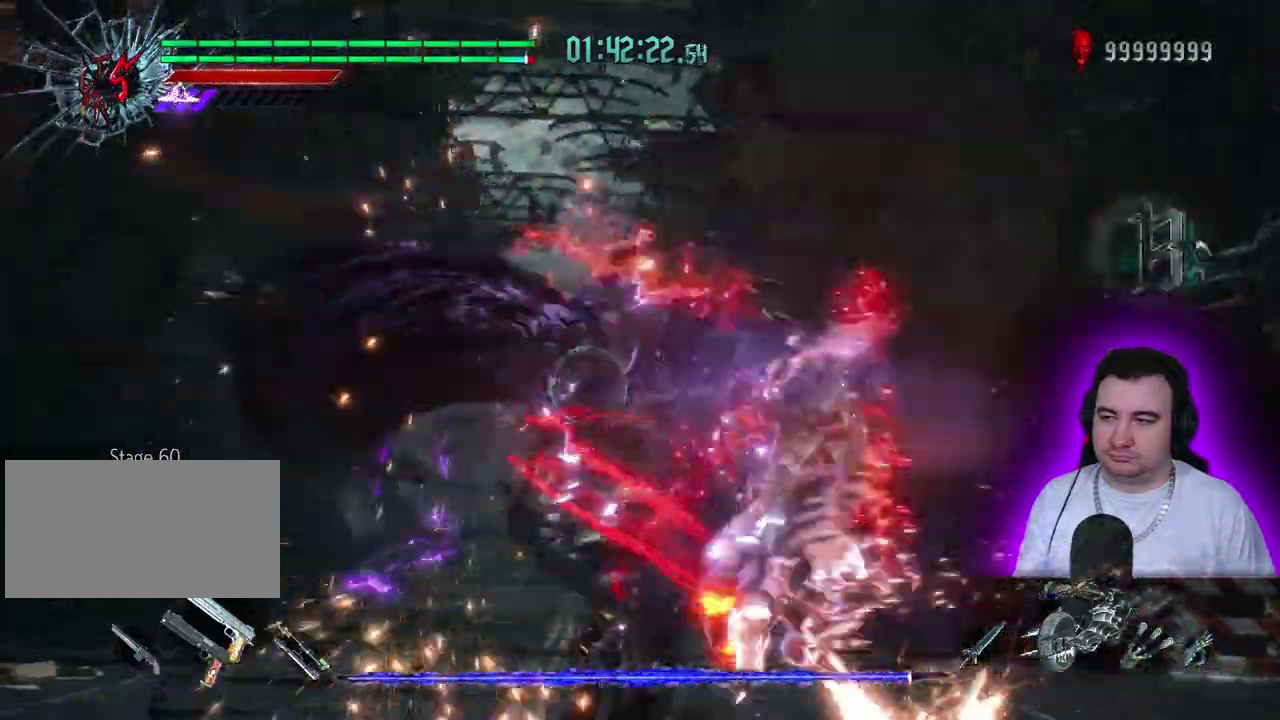
Gameplay with a controller (PlayStation layout); each line is a JSON object with the inputs held at the frame after it. This overlay highlights the sticks when they move; stick clicks (L3) are not distinguishable. Not read: CIRCLE CROSS DPAD_DOWN DPAD_RIGHT L3 R1 R2 R3 SQUARE START.
{"buttons": [], "left_stick": "center"}
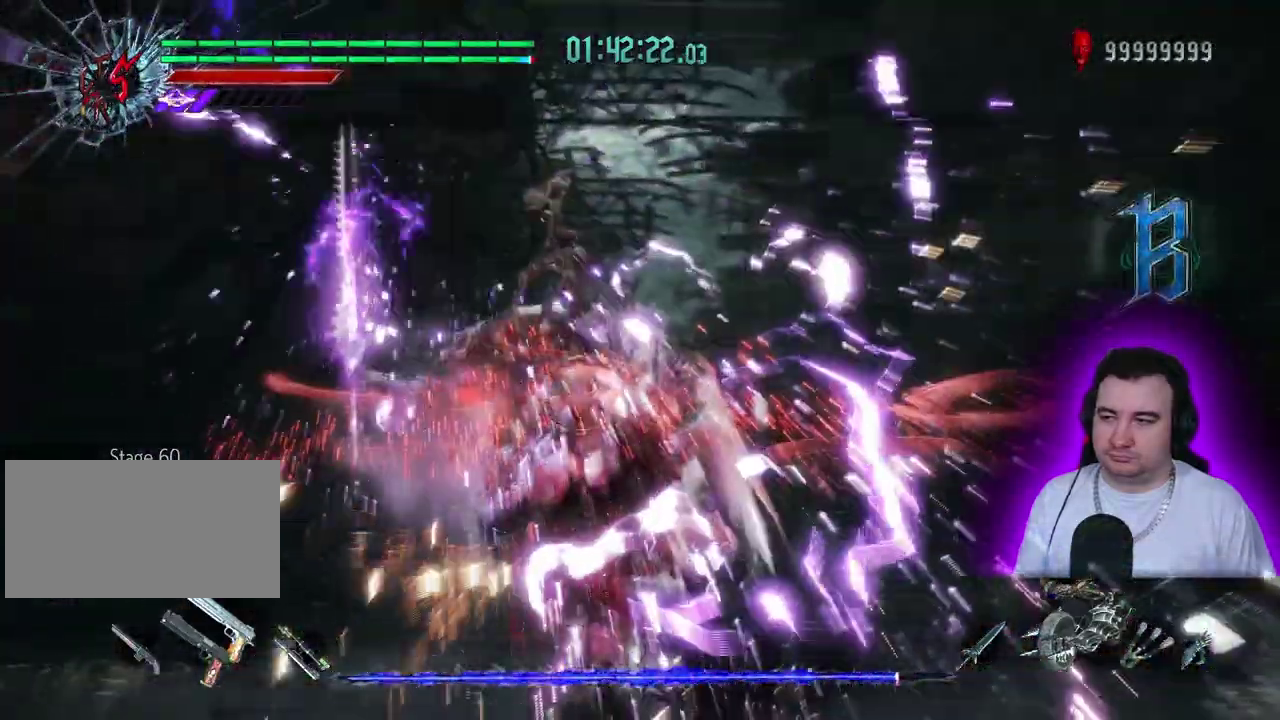
{"buttons": [], "left_stick": "center"}
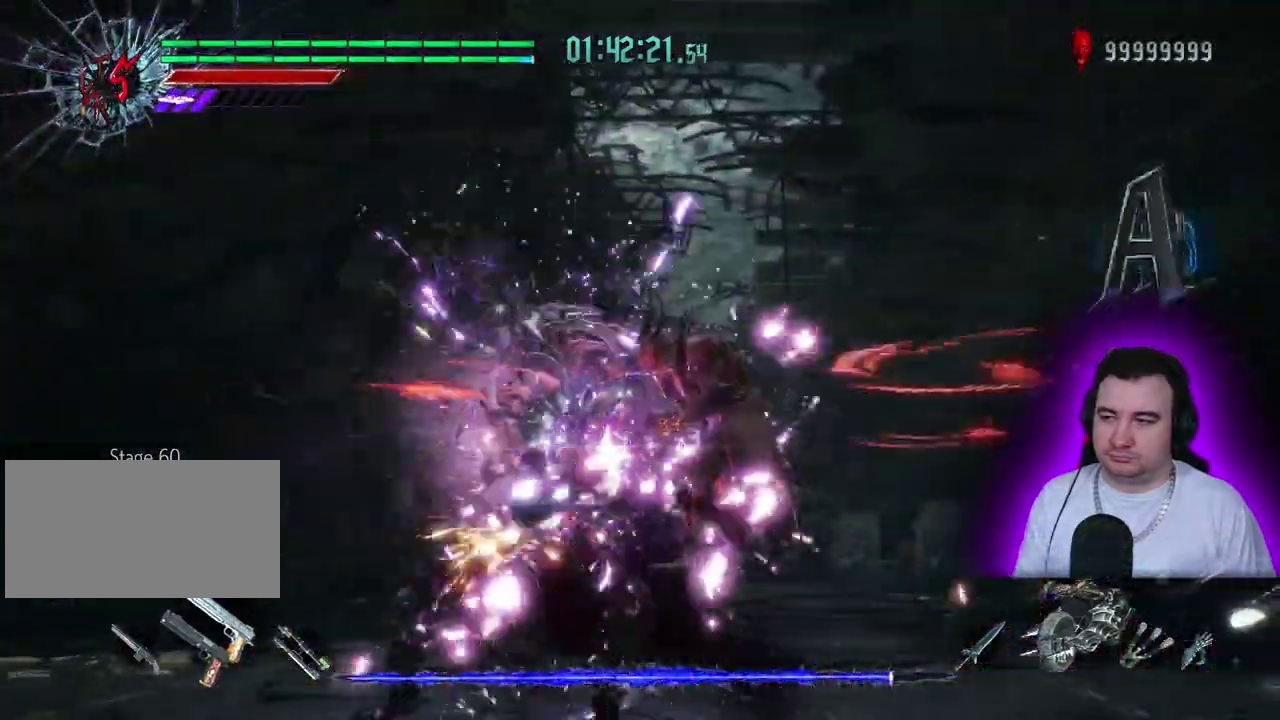
{"buttons": [], "left_stick": "center"}
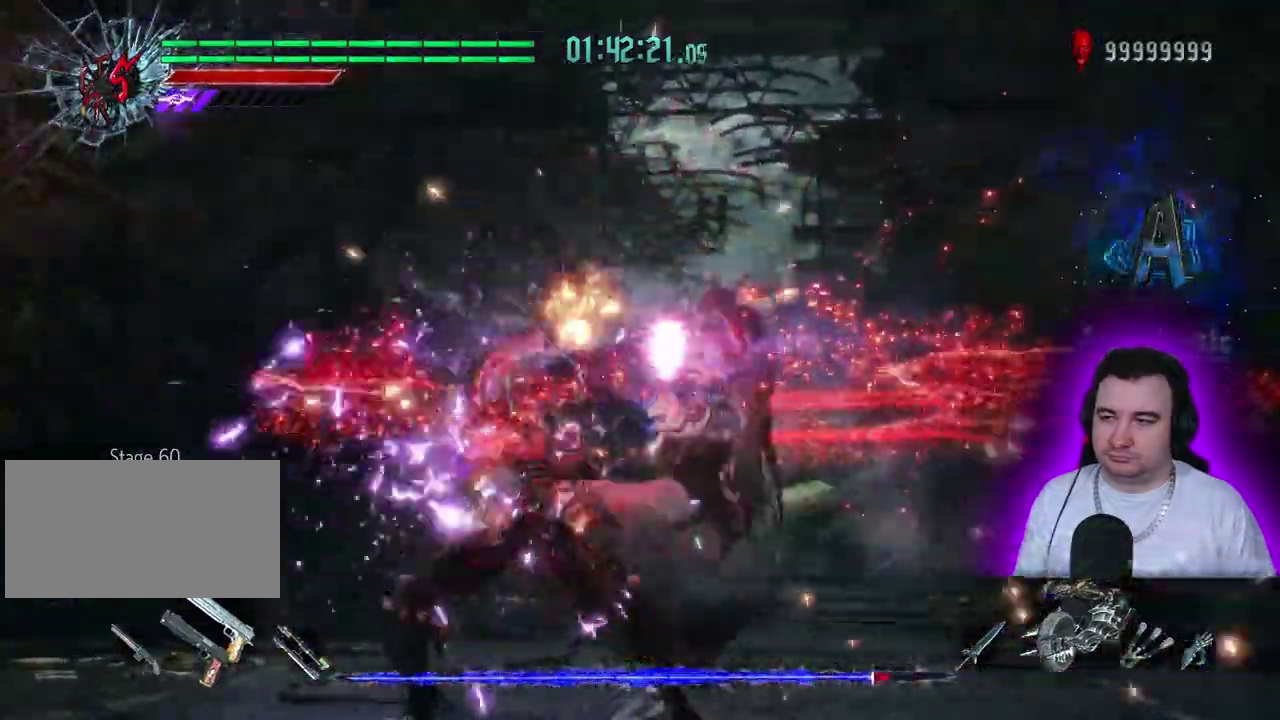
{"buttons": [], "left_stick": "center"}
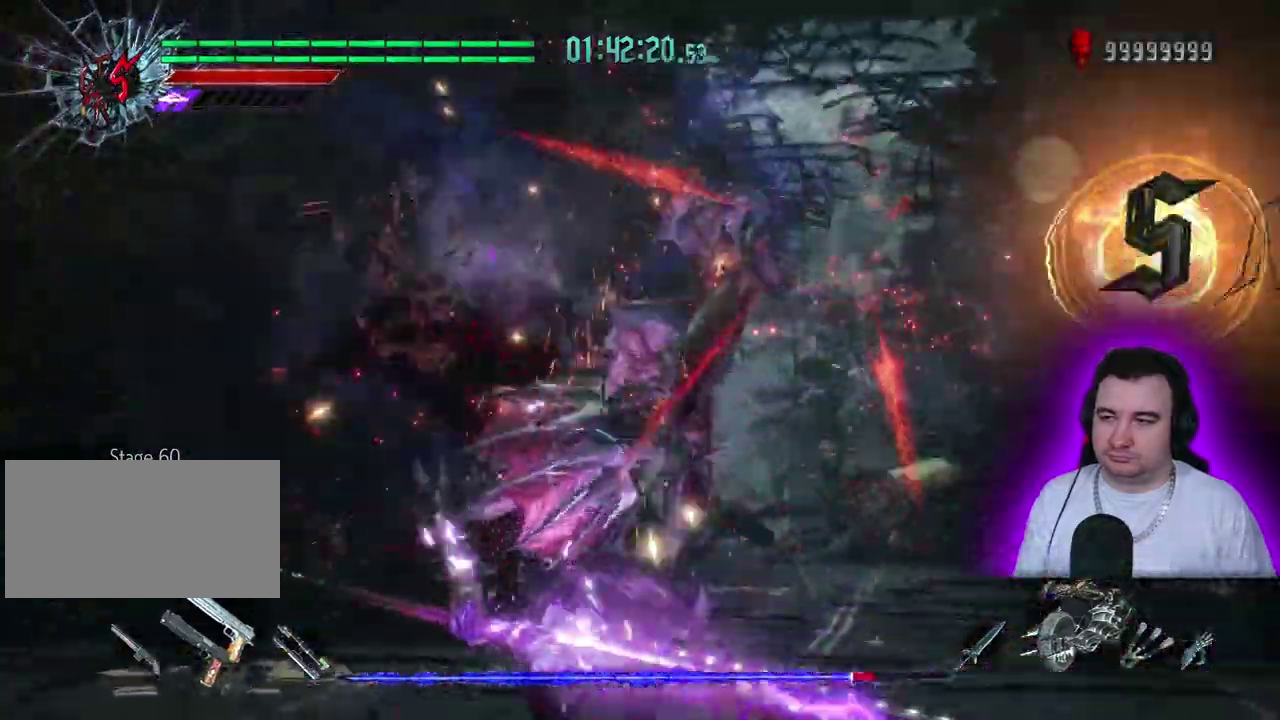
{"buttons": ["TRIANGLE"], "left_stick": "center"}
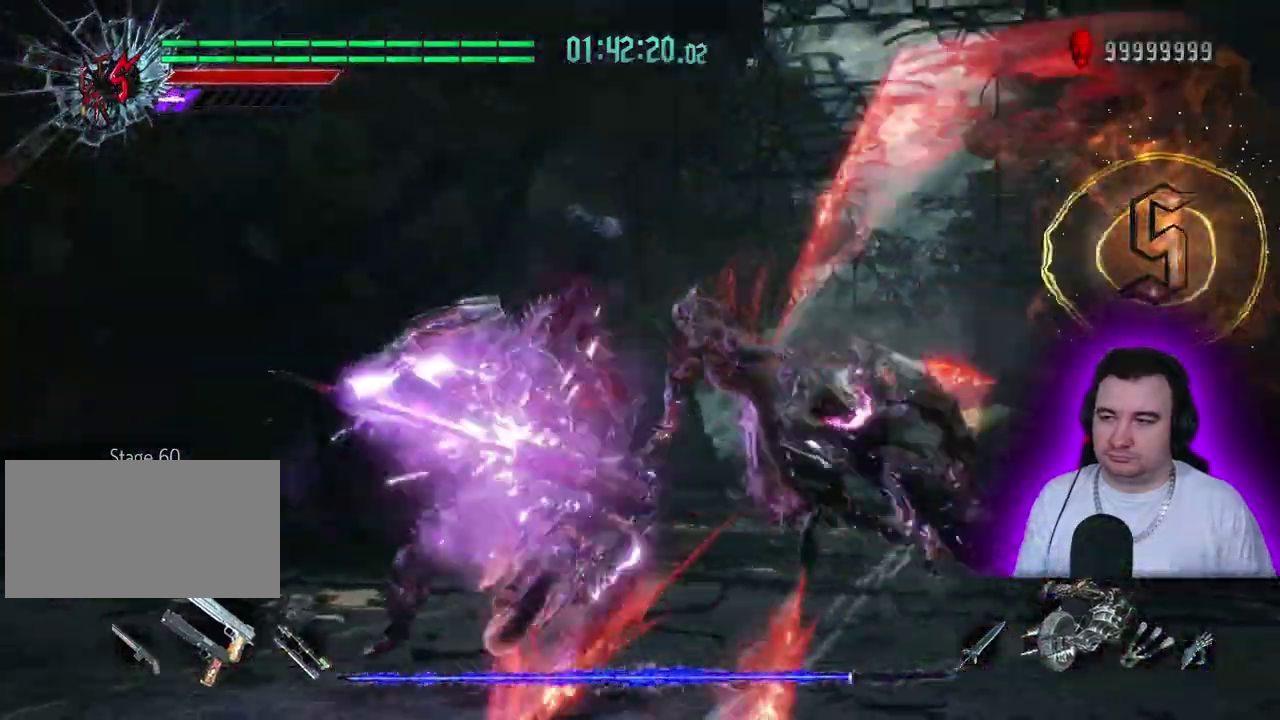
{"buttons": ["TRIANGLE"], "left_stick": "center"}
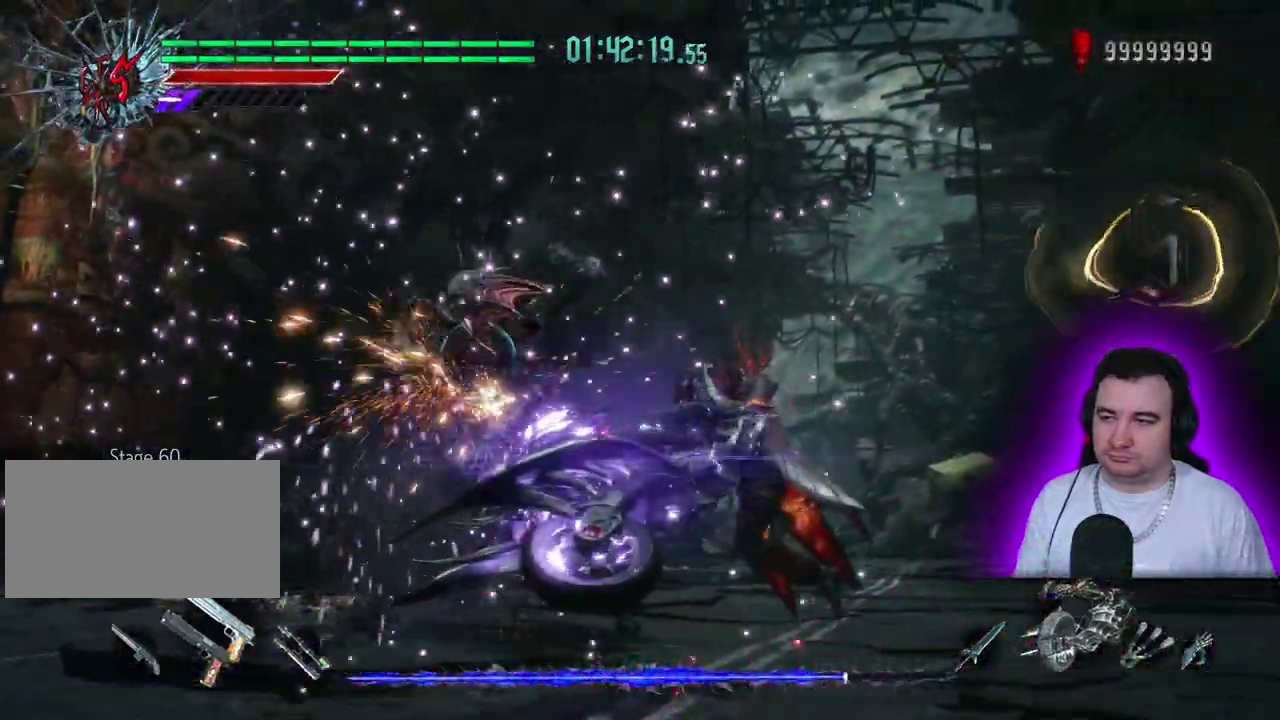
{"buttons": ["TRIANGLE"], "left_stick": "center"}
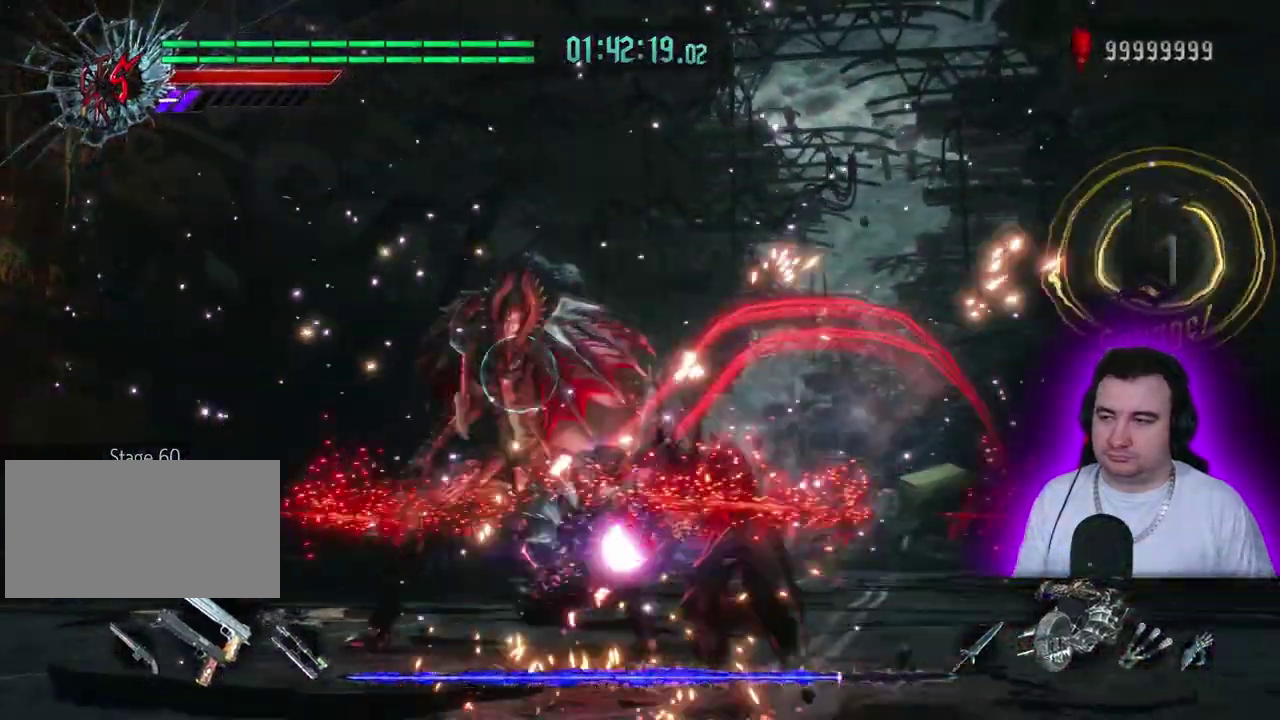
{"buttons": ["TRIANGLE"], "left_stick": "center"}
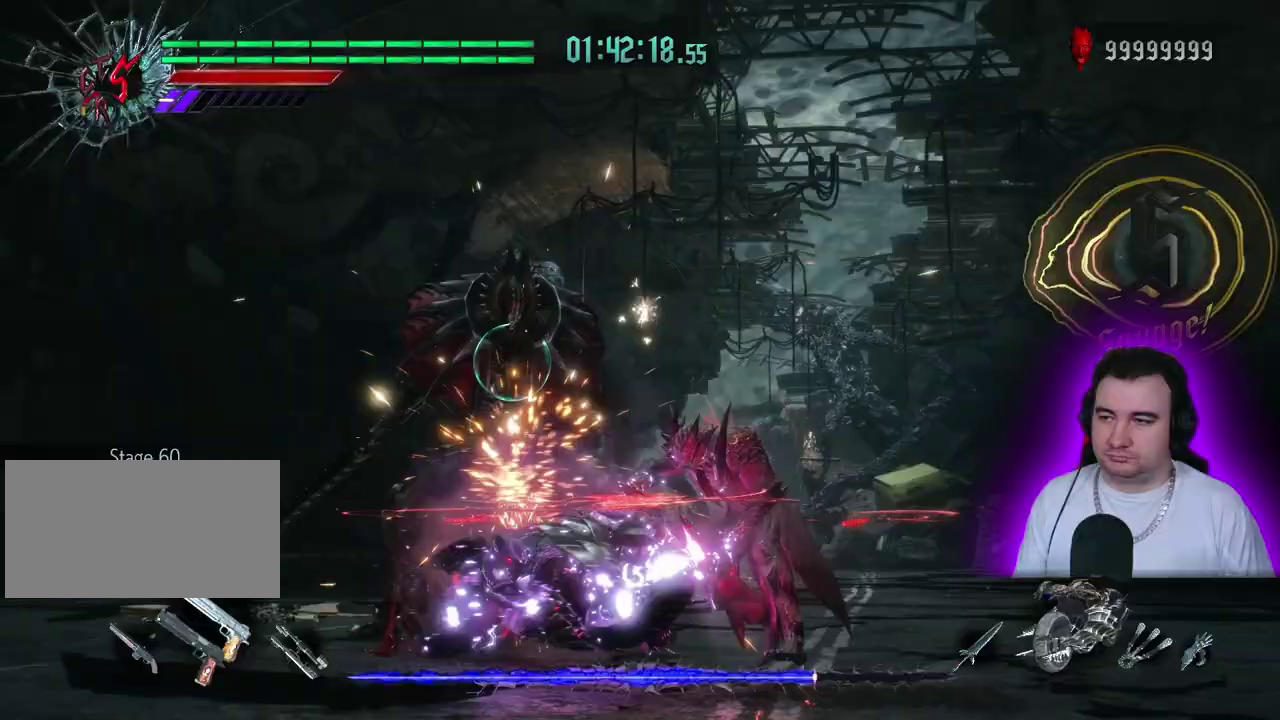
{"buttons": ["TRIANGLE"], "left_stick": "center"}
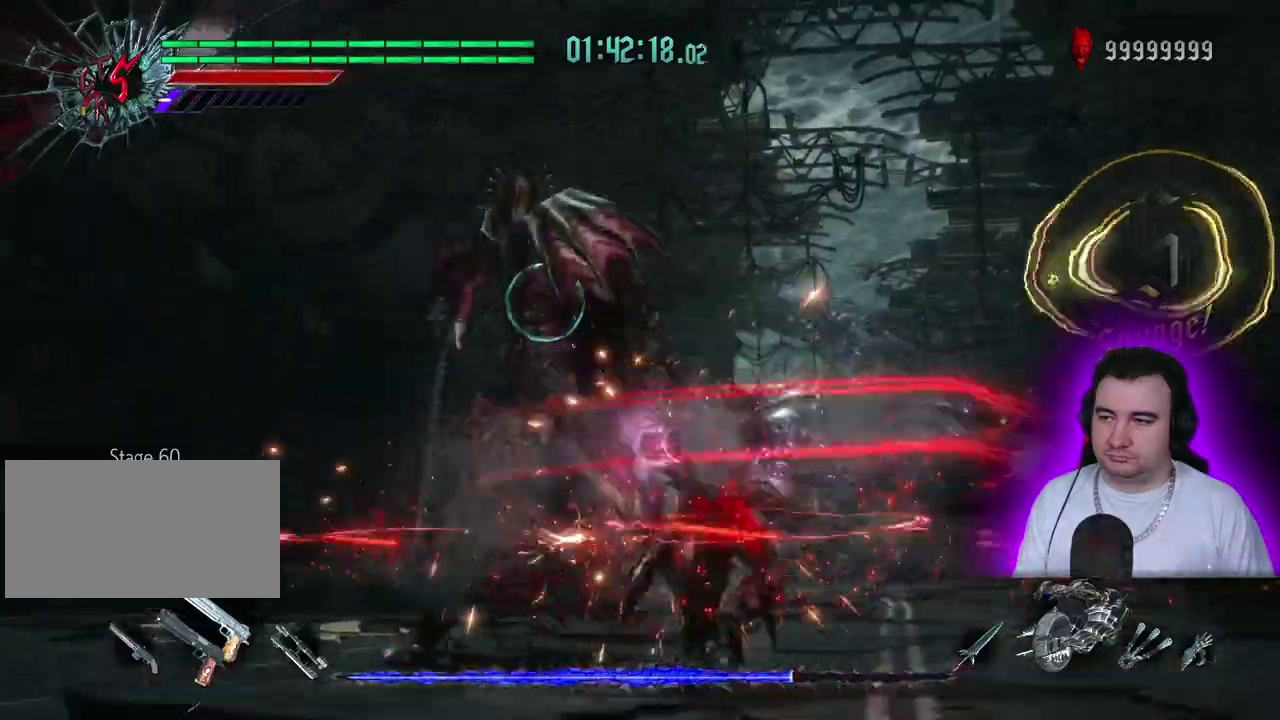
{"buttons": ["TRIANGLE"], "left_stick": "center"}
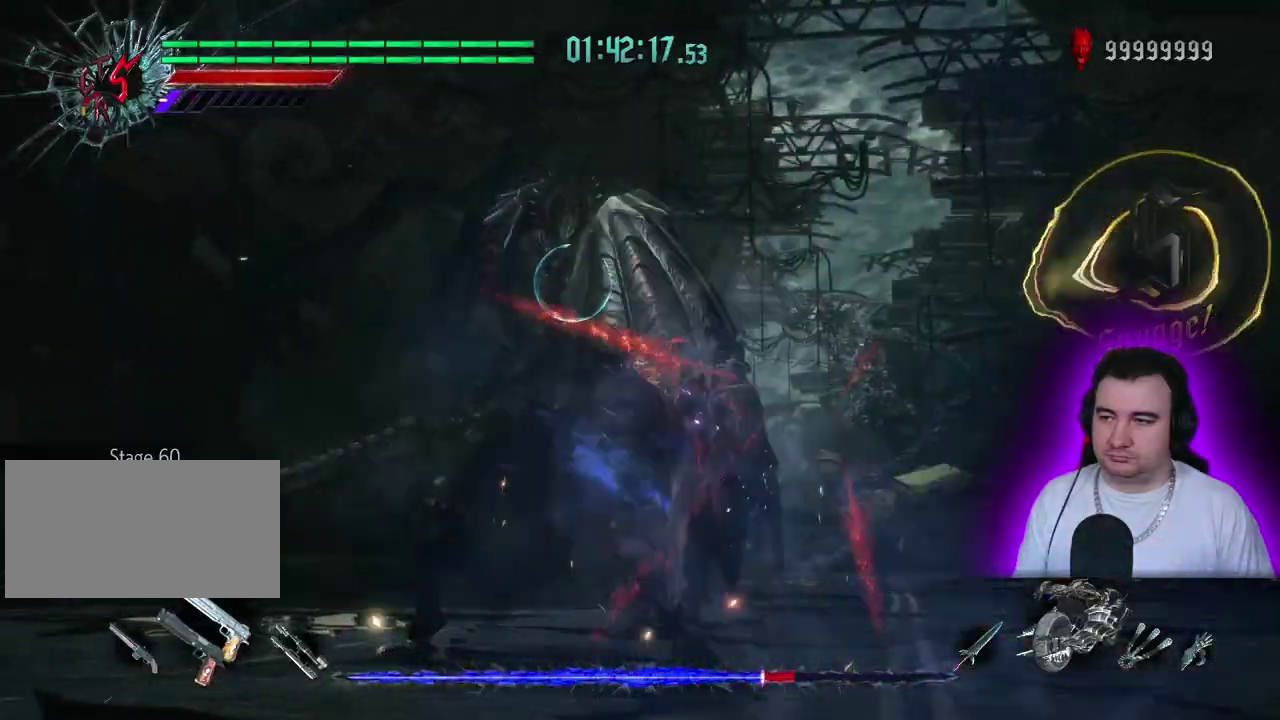
{"buttons": ["TRIANGLE", "L1"], "left_stick": "center"}
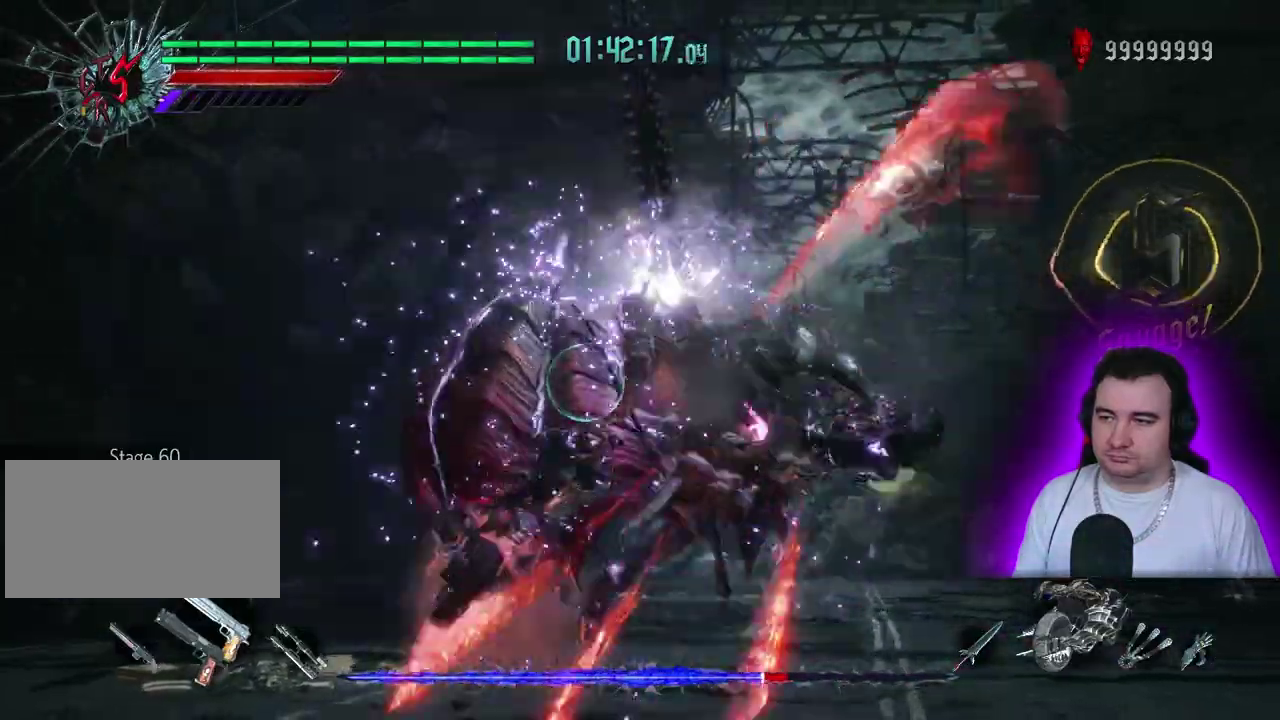
{"buttons": ["TRIANGLE"], "left_stick": "center"}
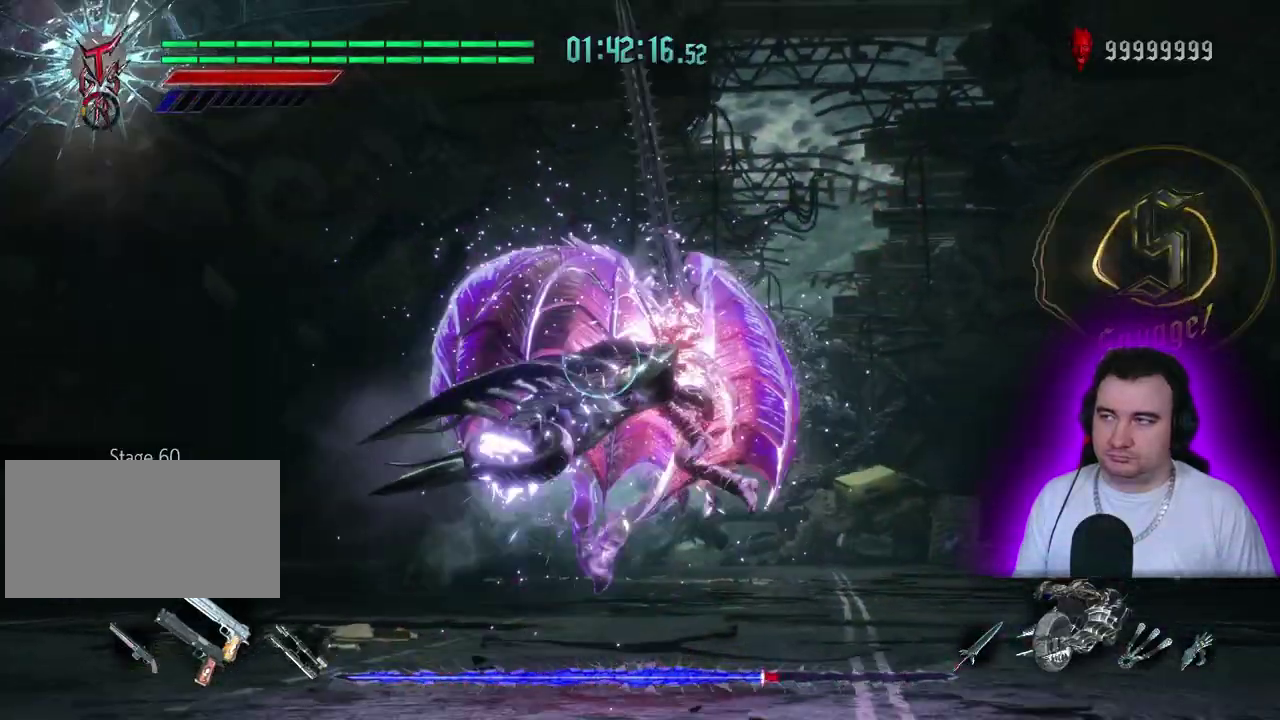
{"buttons": ["TRIANGLE", "DPAD_UP"], "left_stick": "up"}
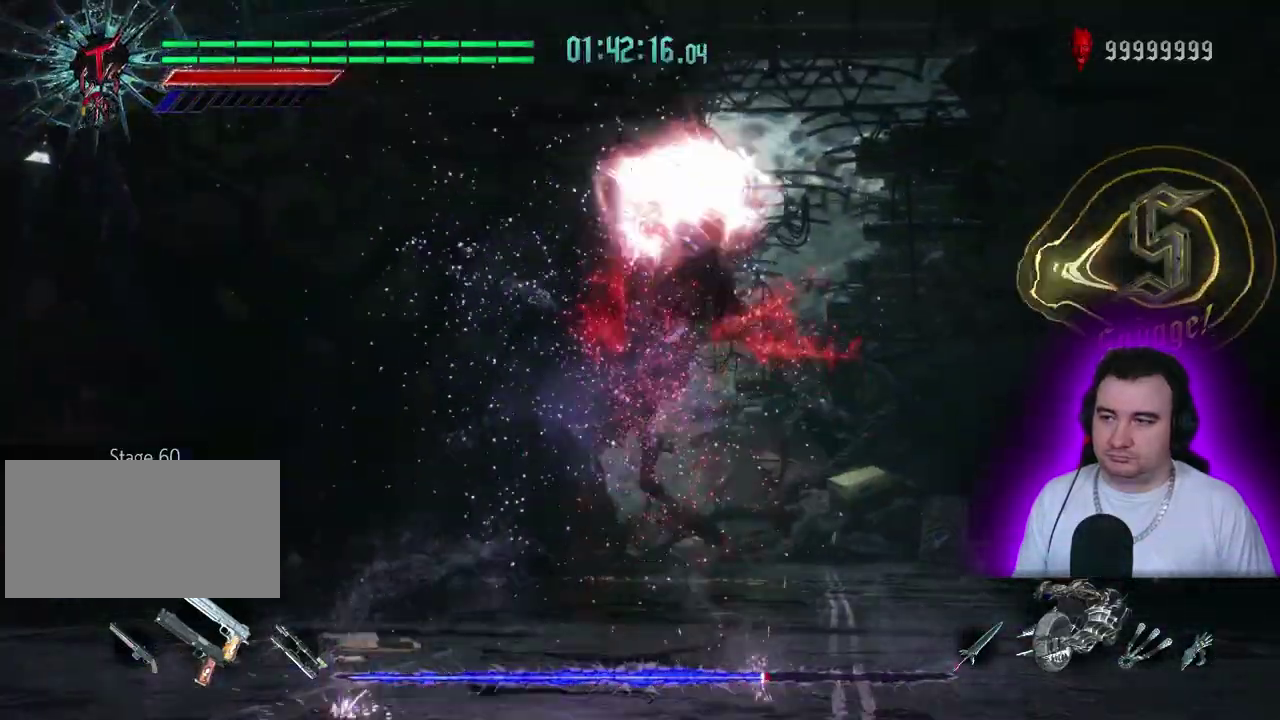
{"buttons": ["TRIANGLE", "DPAD_UP"], "left_stick": "up"}
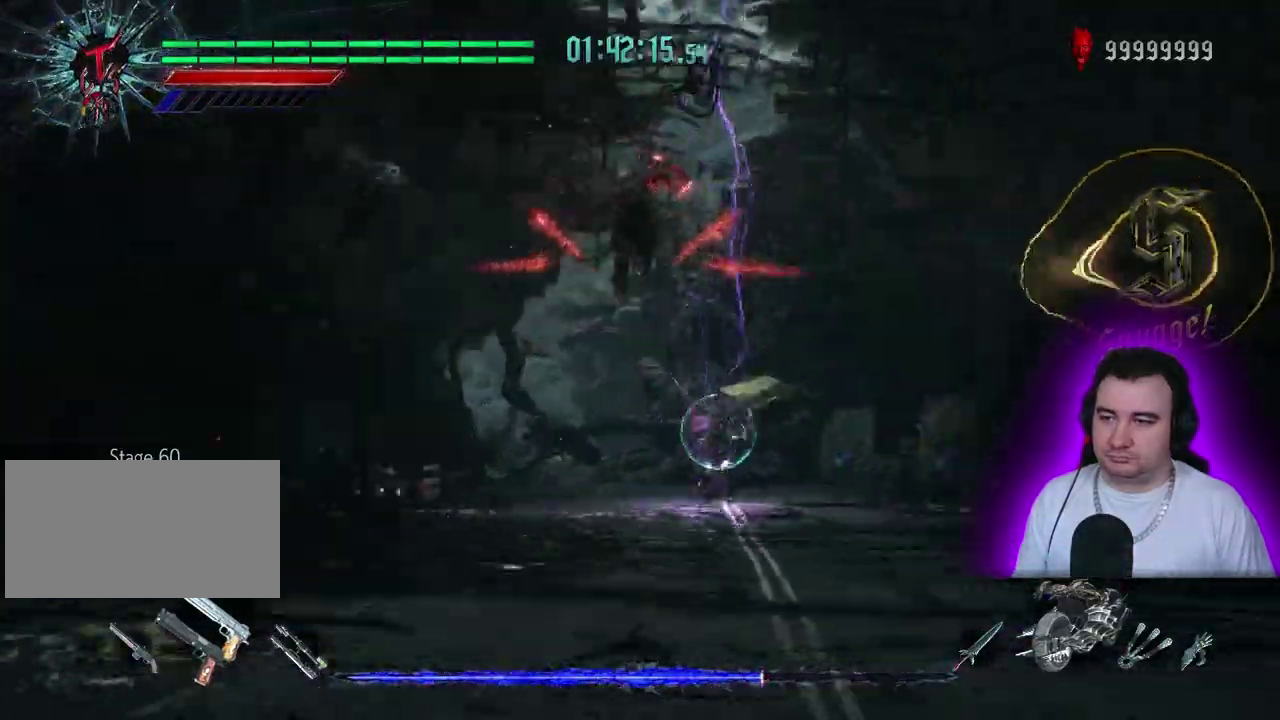
{"buttons": ["TRIANGLE", "DPAD_UP"], "left_stick": "up"}
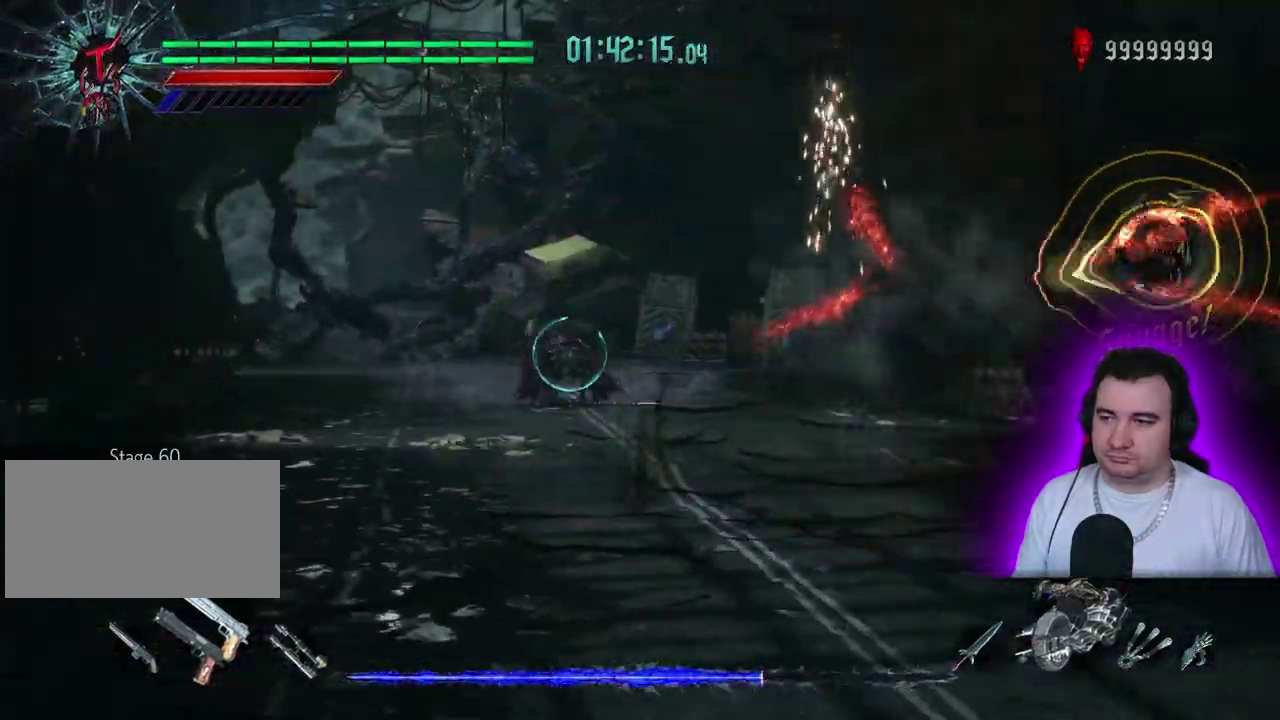
{"buttons": ["TRIANGLE", "DPAD_UP"], "left_stick": "up-left"}
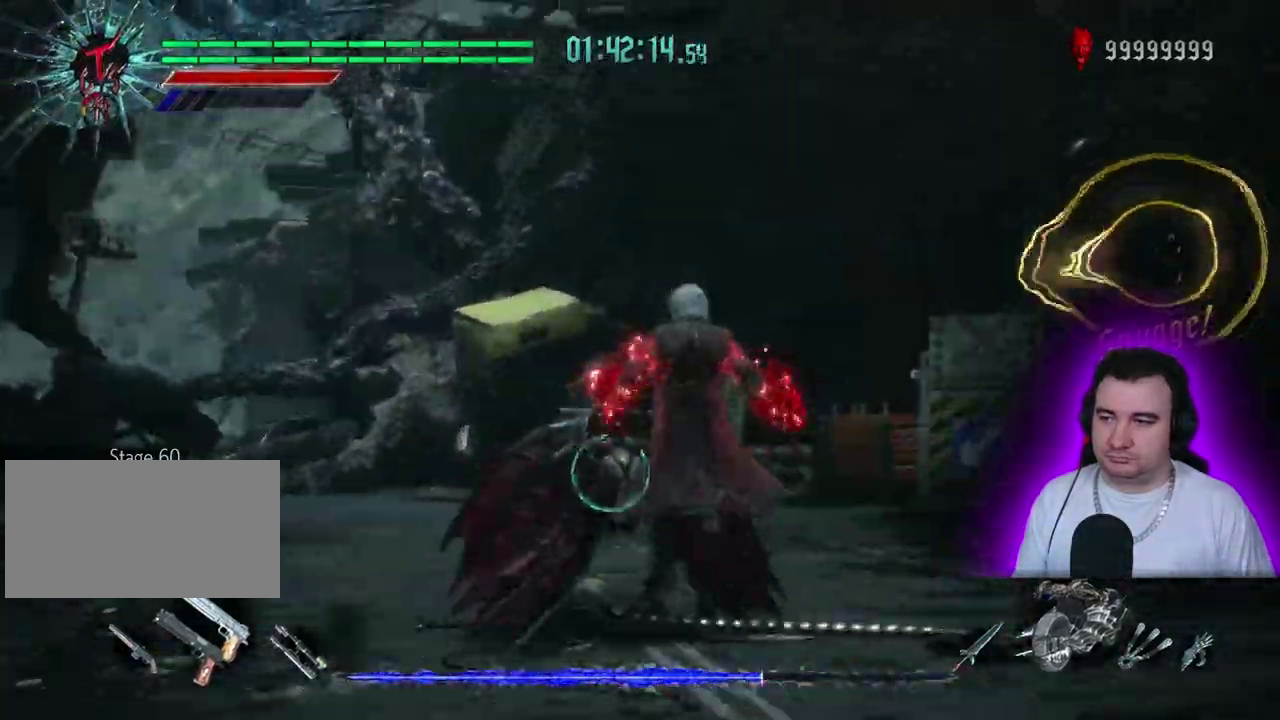
{"buttons": ["TRIANGLE"], "left_stick": "center"}
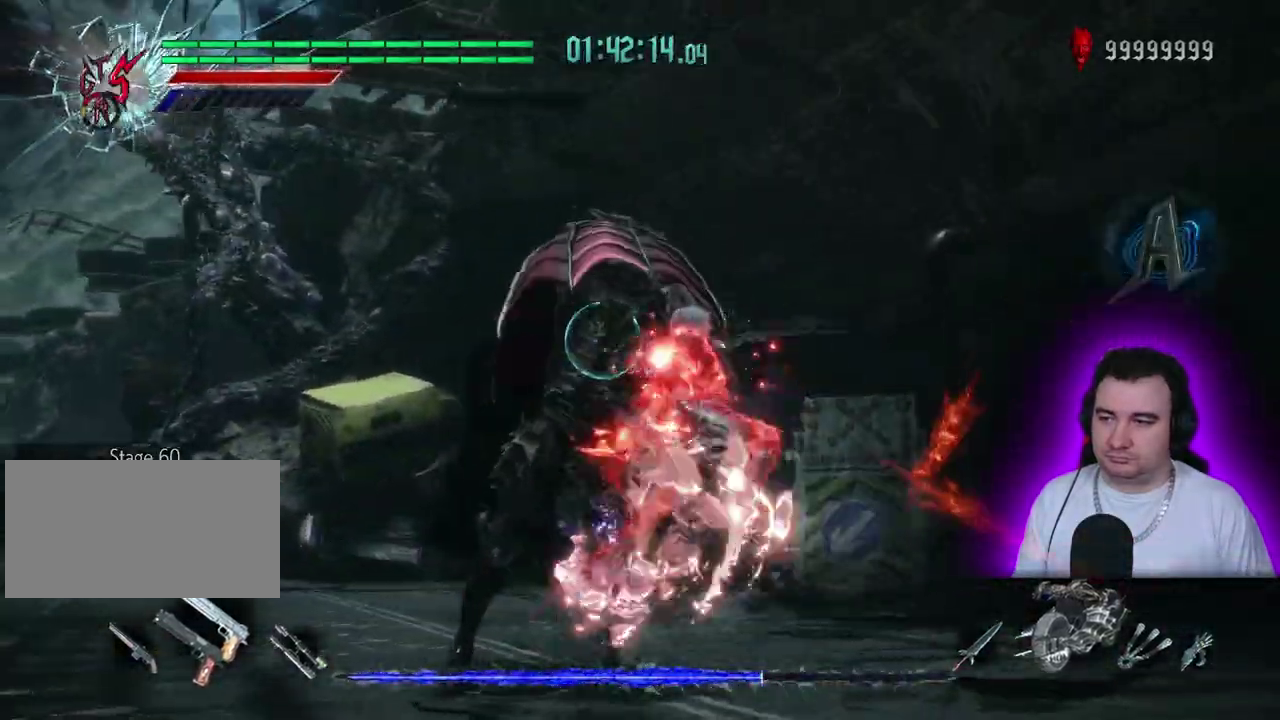
{"buttons": ["TRIANGLE"], "left_stick": "center"}
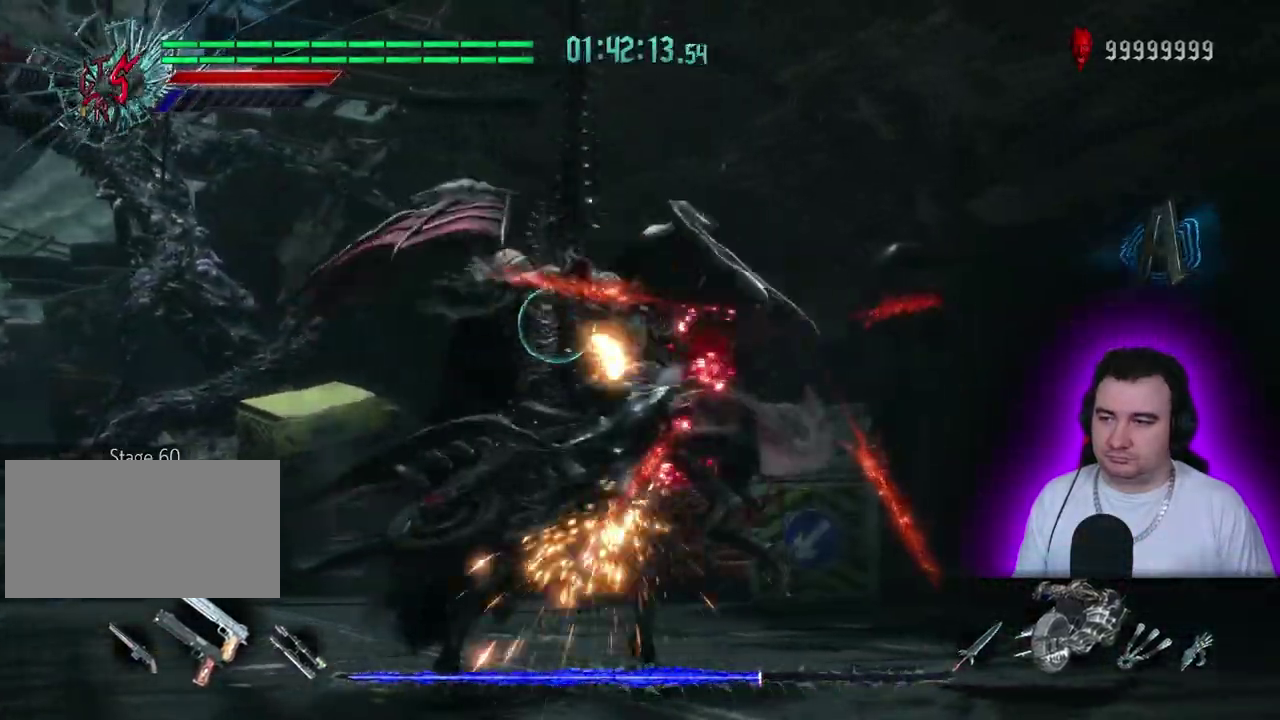
{"buttons": ["TRIANGLE"], "left_stick": "center"}
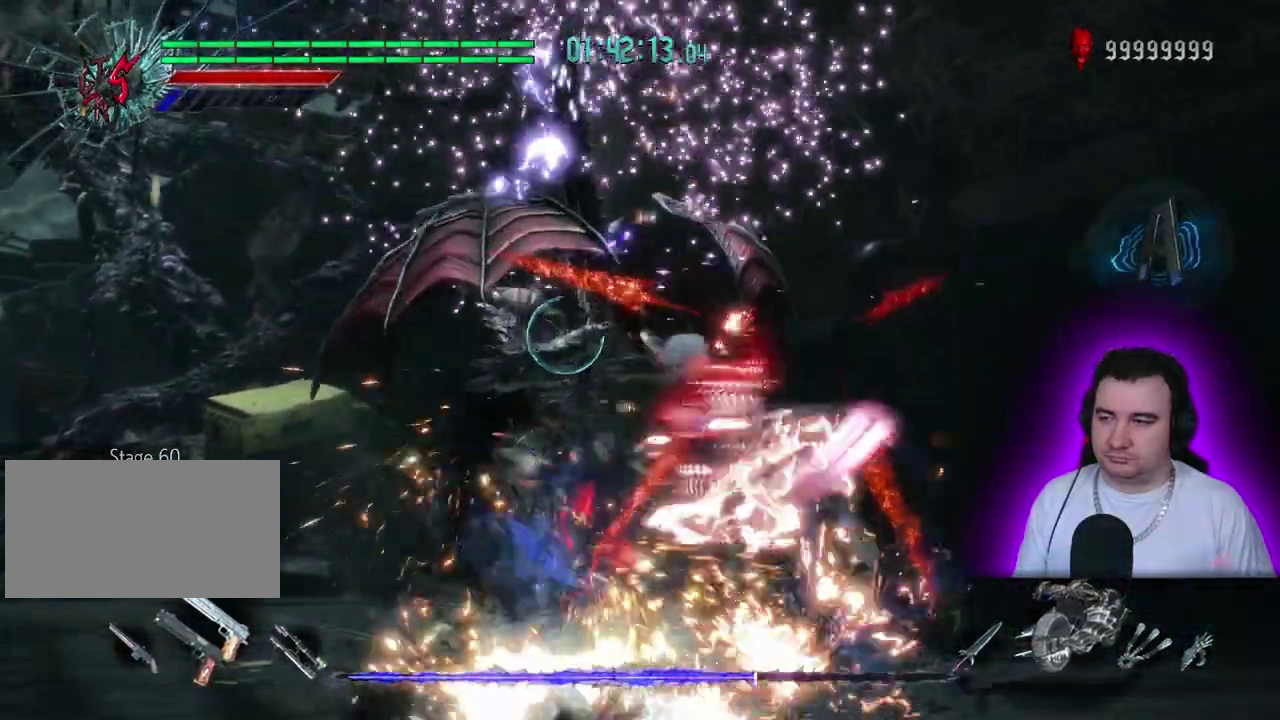
{"buttons": ["TRIANGLE"], "left_stick": "center"}
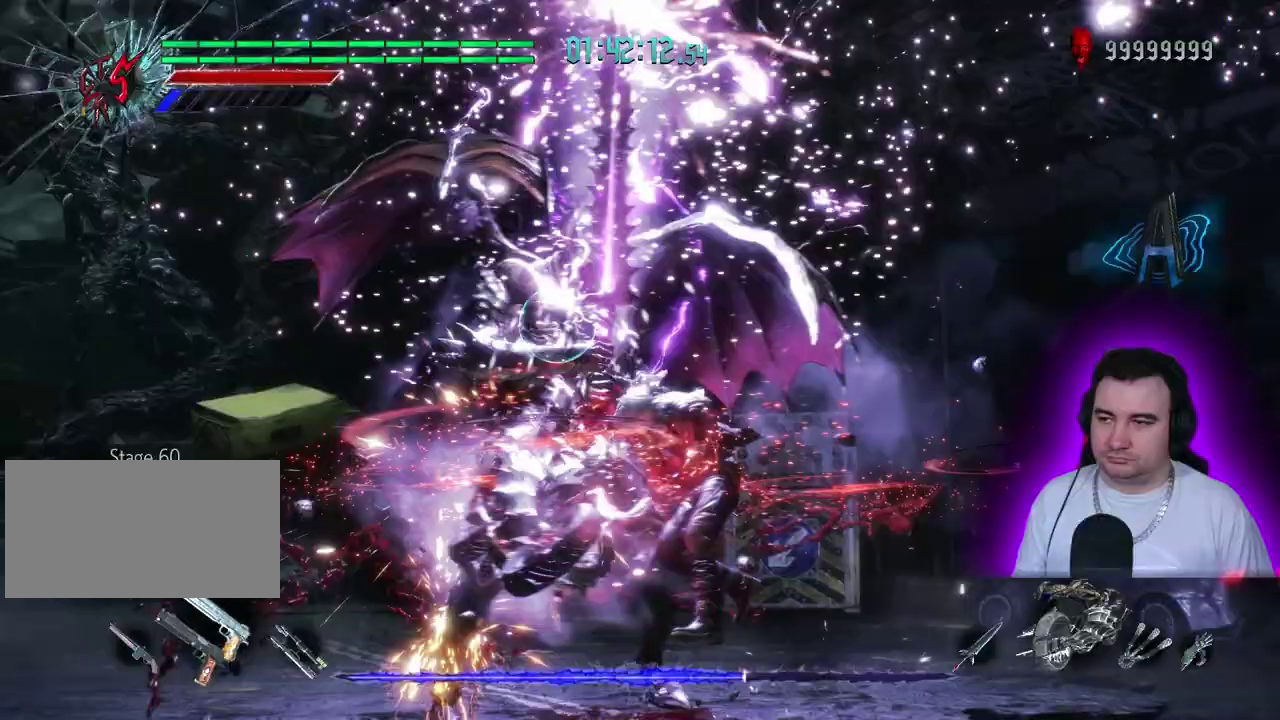
{"buttons": ["TRIANGLE"], "left_stick": "center"}
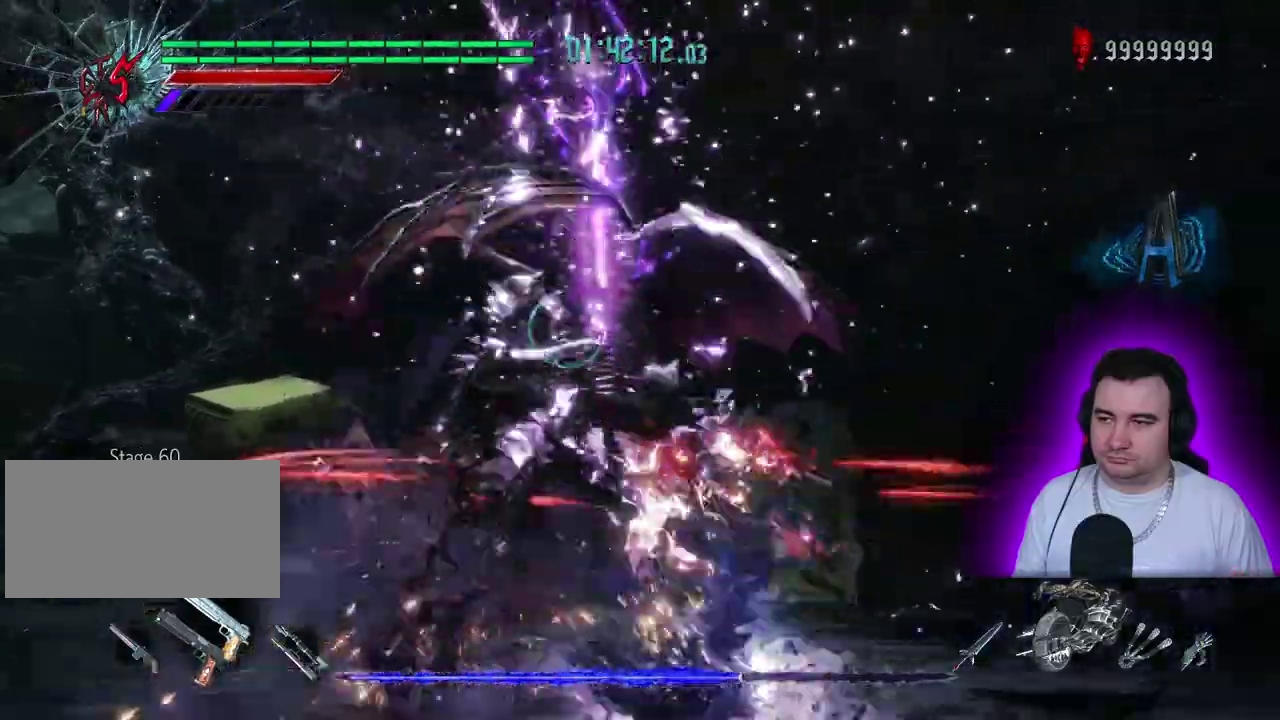
{"buttons": ["TRIANGLE"], "left_stick": "center"}
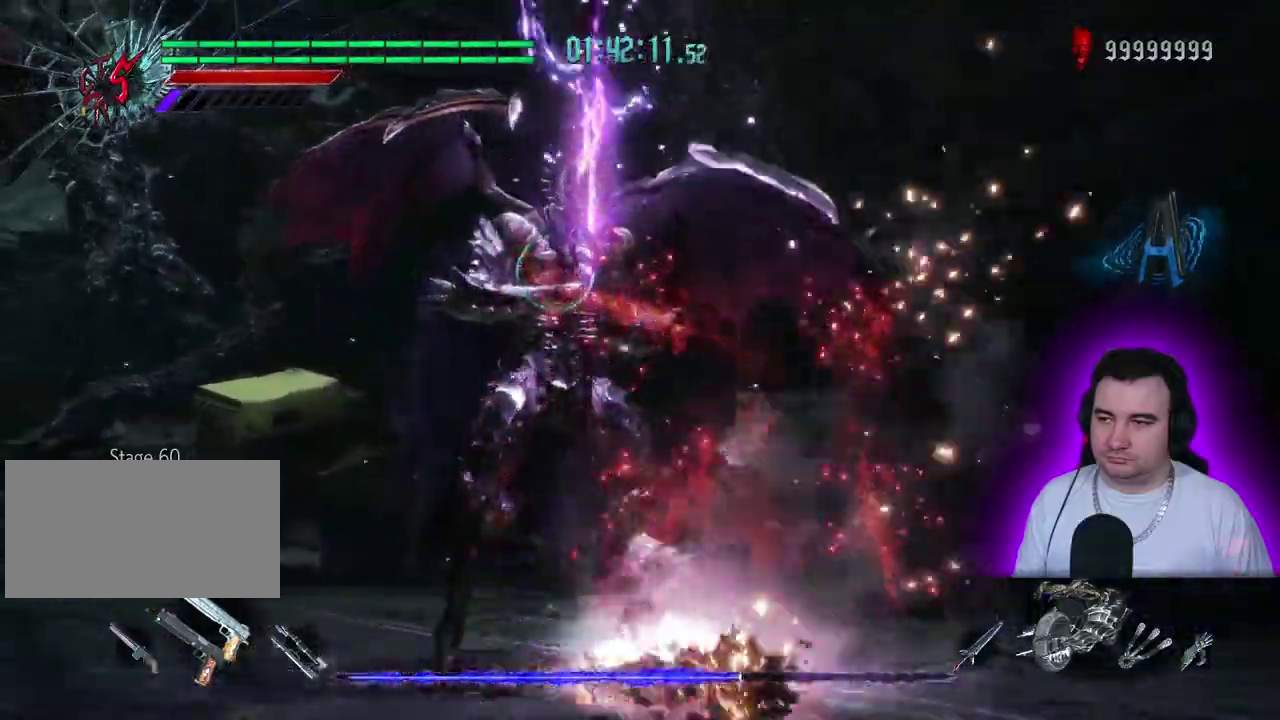
{"buttons": ["TRIANGLE"], "left_stick": "center"}
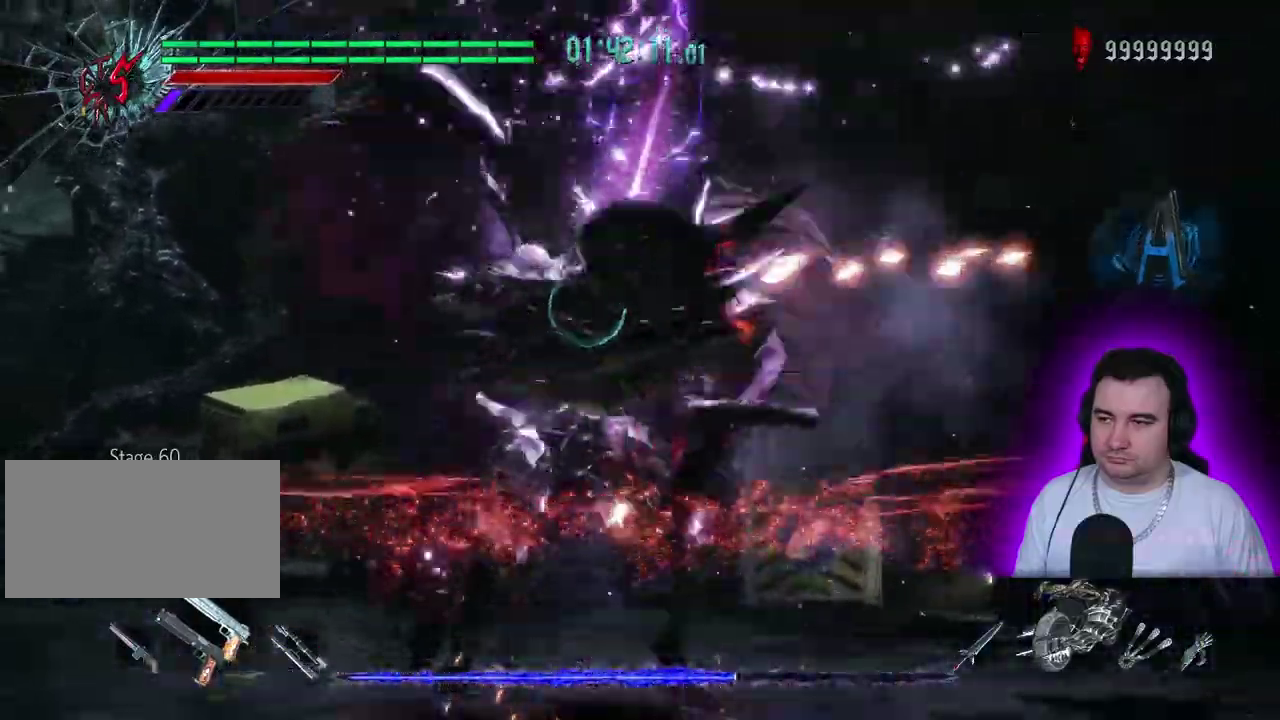
{"buttons": ["TRIANGLE"], "left_stick": "center"}
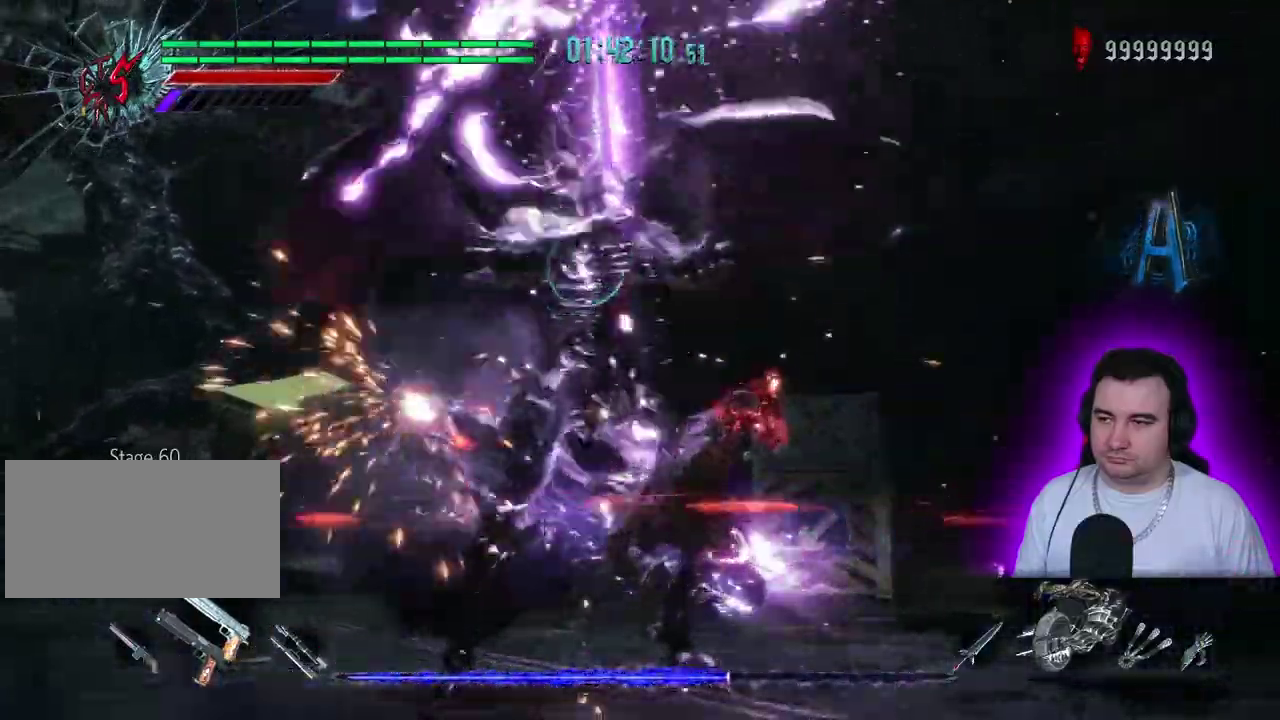
{"buttons": ["TRIANGLE"], "left_stick": "center"}
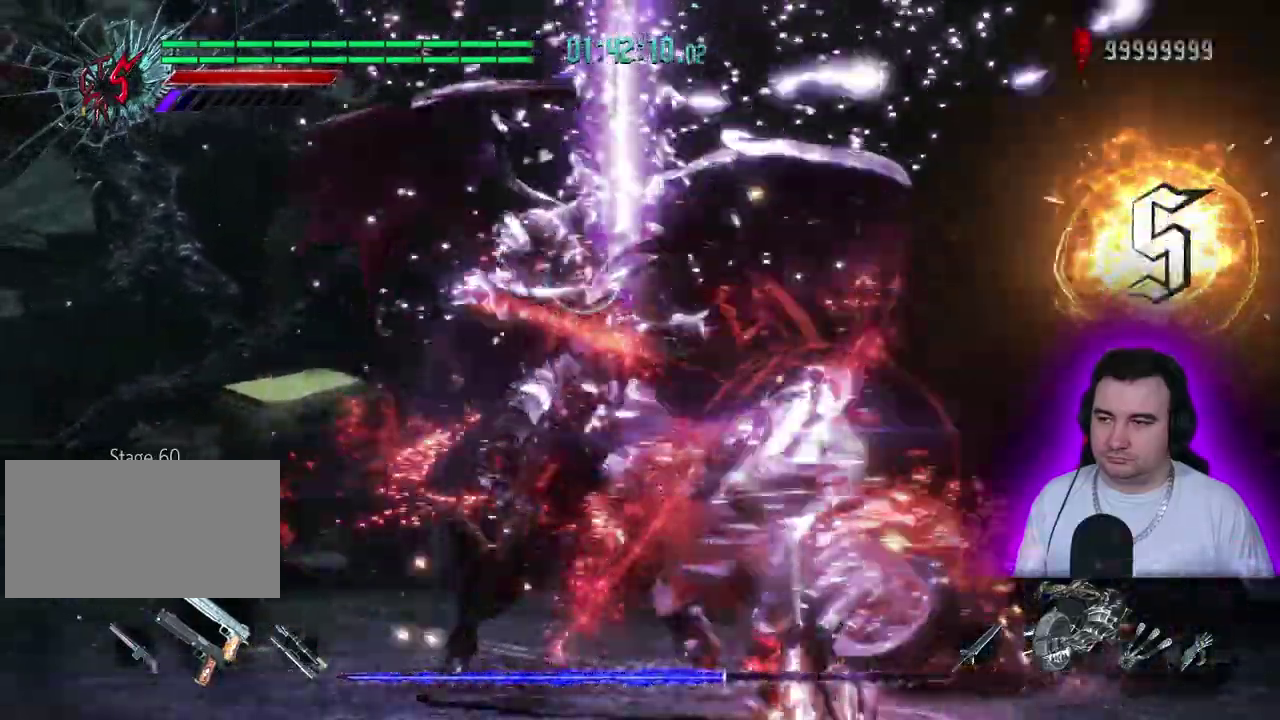
{"buttons": ["TRIANGLE"], "left_stick": "center"}
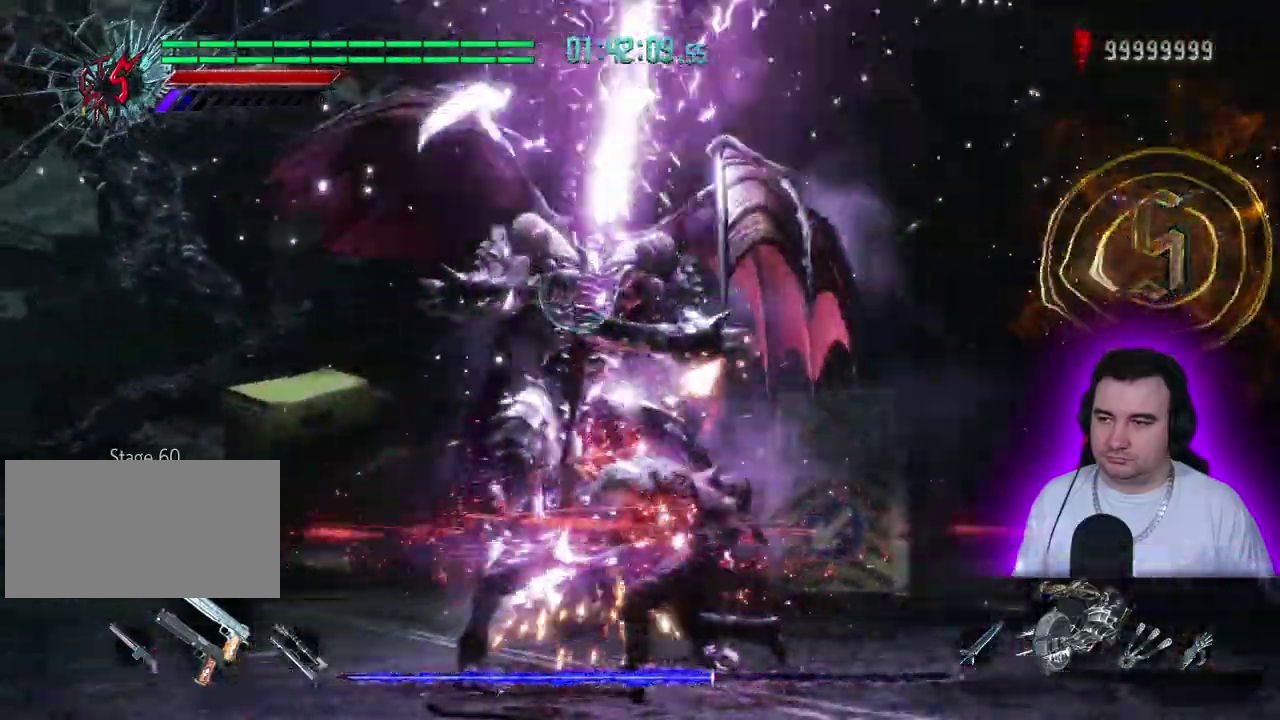
{"buttons": ["TRIANGLE"], "left_stick": "center"}